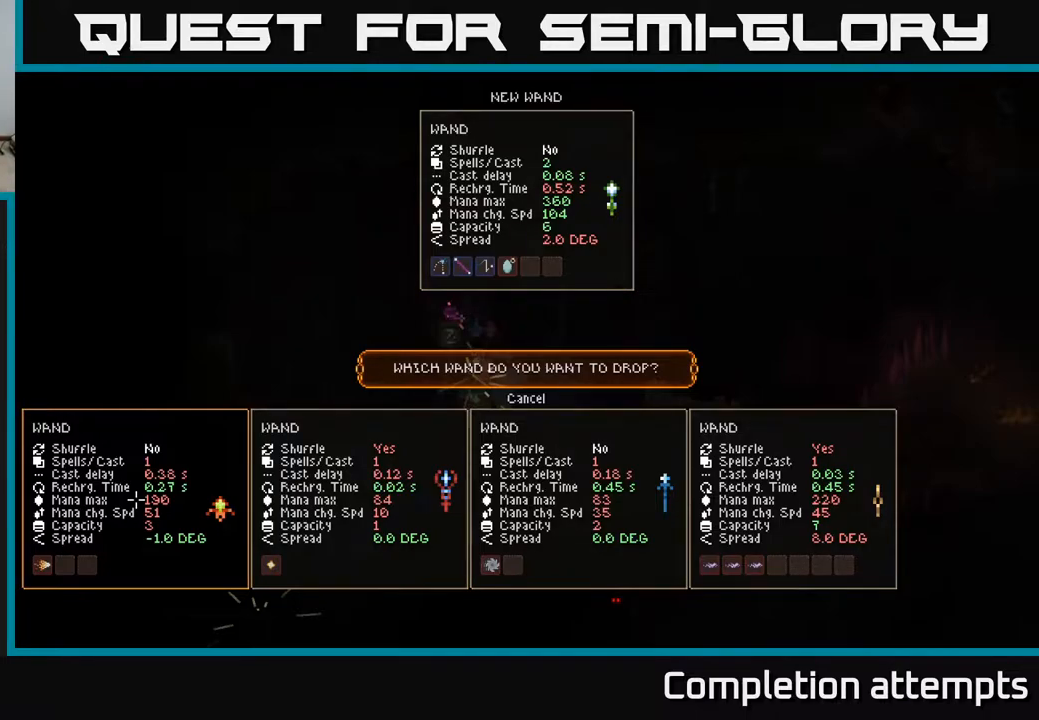
Gameplay with a controller (Xbox layout); each line is a JSON object with the inputs held at the frame after it. "events" lists button and stick changes between this image and that frame as [ms after this image, input, new state], when the widget could be followed in between.
{"buttons": [], "left_stick": "center", "right_stick": "center", "events": [[33, "DPAD_UP", "down"], [117, "DPAD_UP", "up"], [383, "A", "down"], [433, "A", "up"]]}
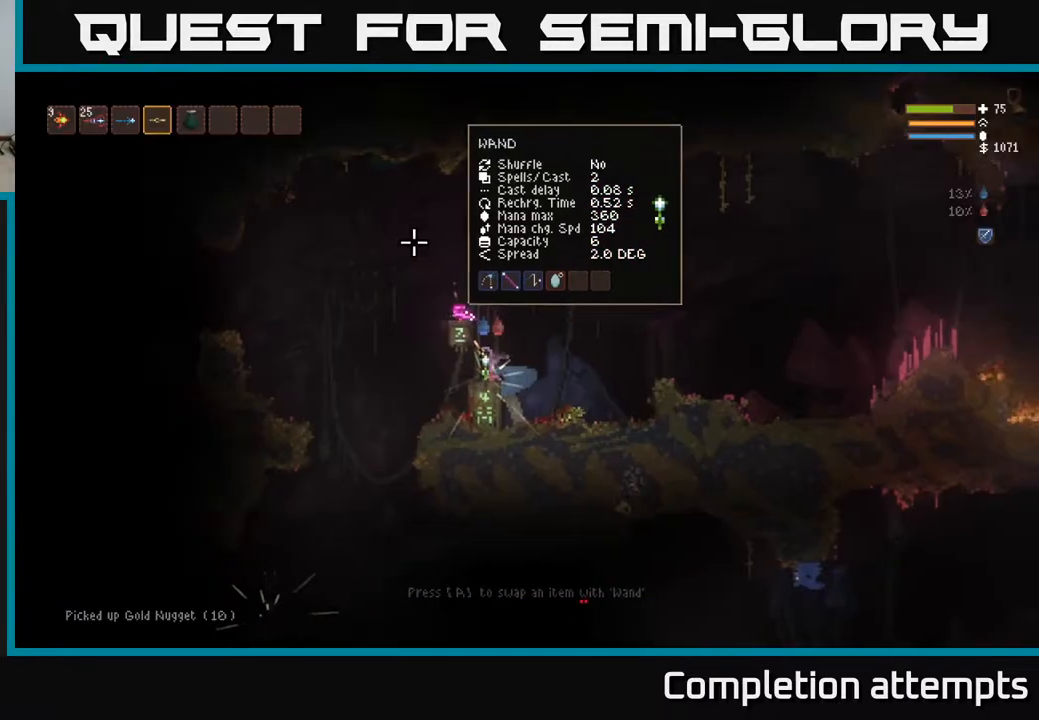
{"buttons": [], "left_stick": "center", "right_stick": "center", "events": []}
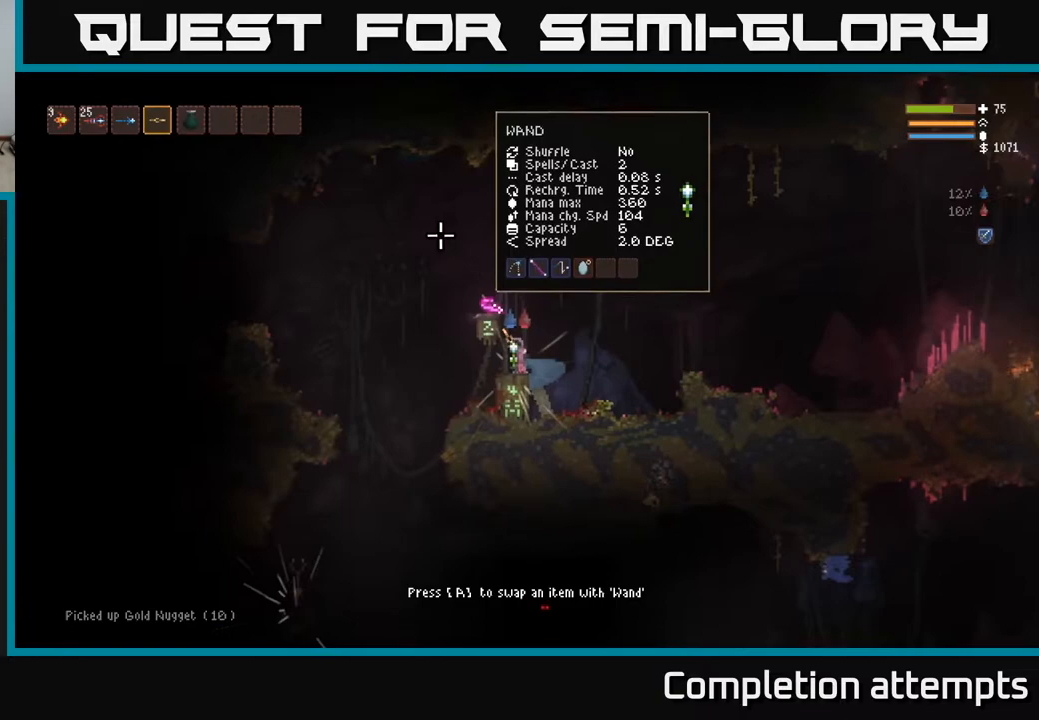
{"buttons": [], "left_stick": "left", "right_stick": "down-left", "events": [[50, "L2", "down"], [283, "left_stick", "left"], [467, "right_stick", "down-left"], [483, "L2", "up"]]}
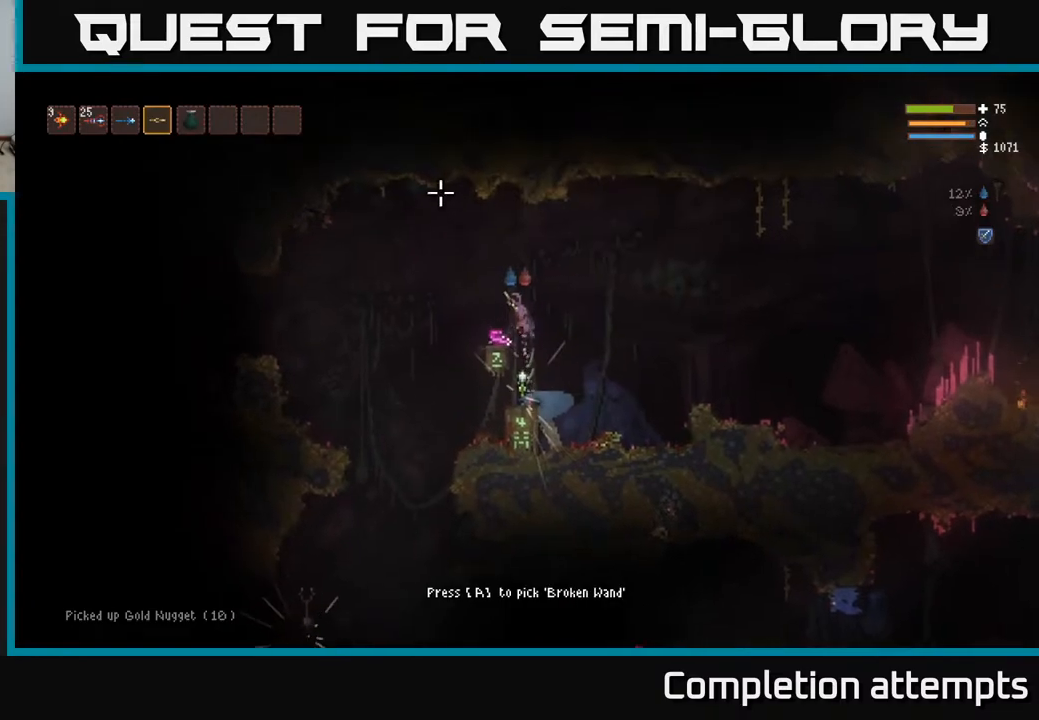
{"buttons": [], "left_stick": "center", "right_stick": "center", "events": [[150, "left_stick", "center"], [417, "right_stick", "center"]]}
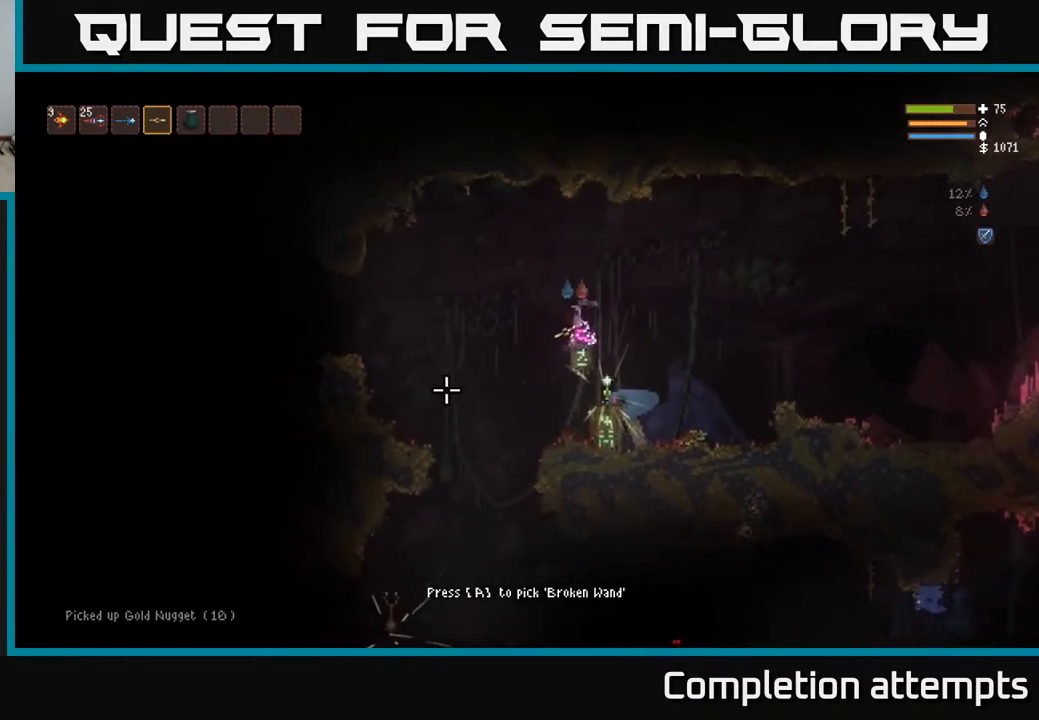
{"buttons": [], "left_stick": "center", "right_stick": "down-left", "events": [[17, "A", "down"], [83, "A", "up"], [200, "left_stick", "left"], [233, "right_stick", "down-left"], [483, "left_stick", "center"]]}
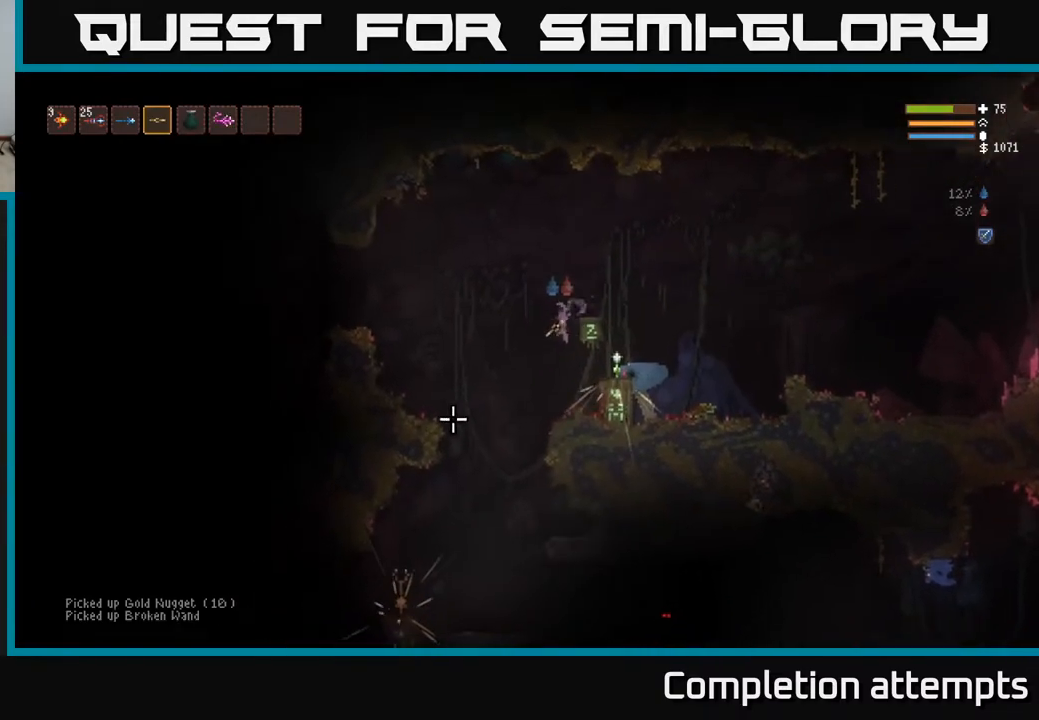
{"buttons": [], "left_stick": "center", "right_stick": "down", "events": [[33, "left_stick", "right"], [183, "left_stick", "center"], [350, "right_stick", "down"]]}
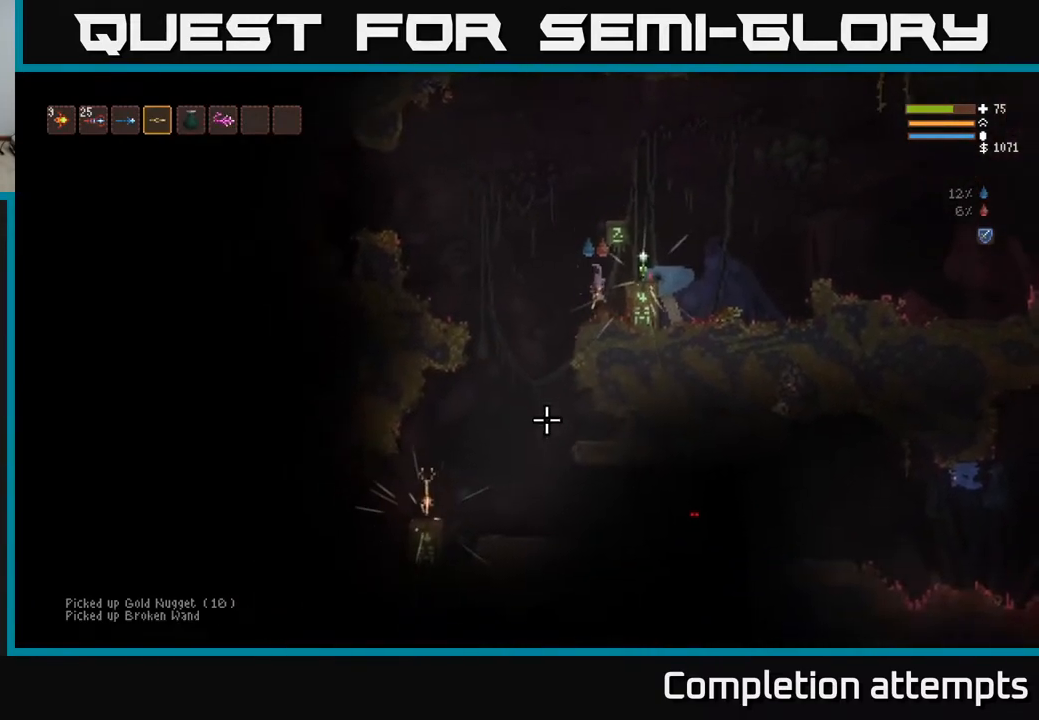
{"buttons": [], "left_stick": "left", "right_stick": "down-right", "events": [[150, "left_stick", "left"], [367, "right_stick", "down-right"]]}
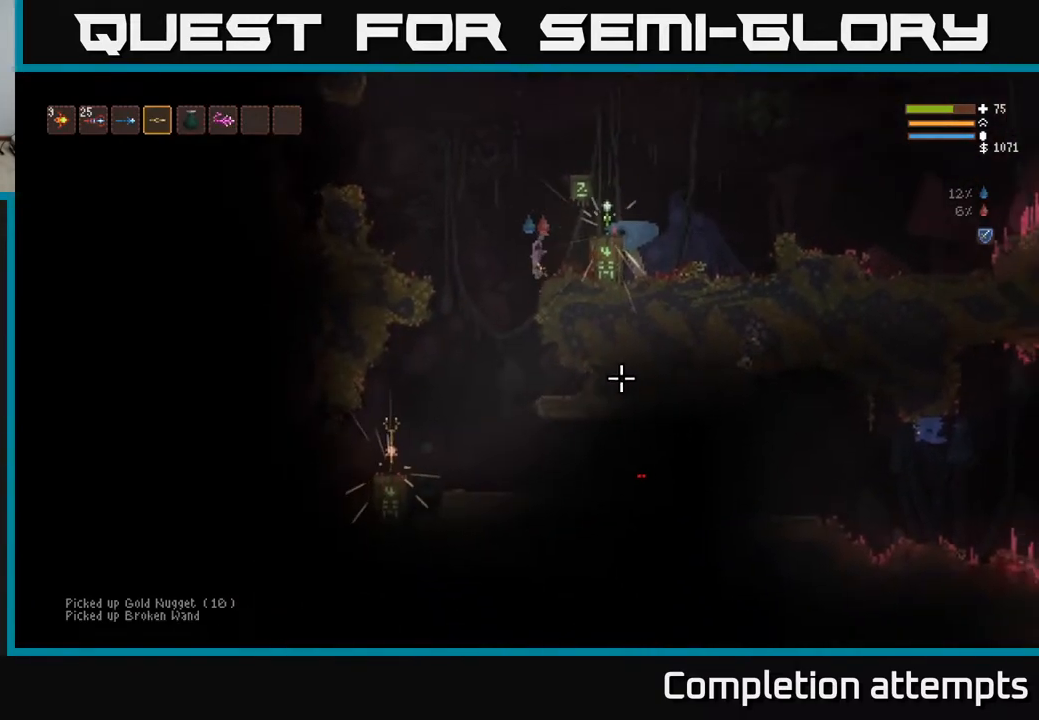
{"buttons": ["L2", "R2"], "left_stick": "center", "right_stick": "right", "events": [[317, "left_stick", "center"], [383, "right_stick", "right"], [467, "L2", "down"], [467, "R2", "down"]]}
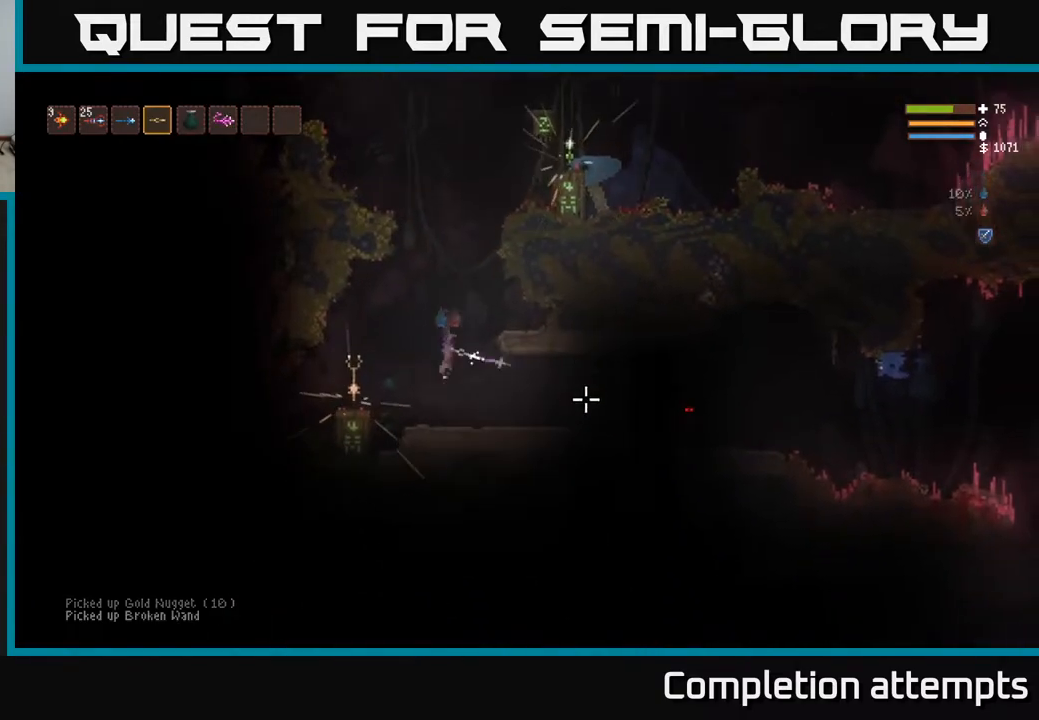
{"buttons": [], "left_stick": "left", "right_stick": "right", "events": [[133, "L2", "up"], [317, "left_stick", "left"], [383, "R2", "up"]]}
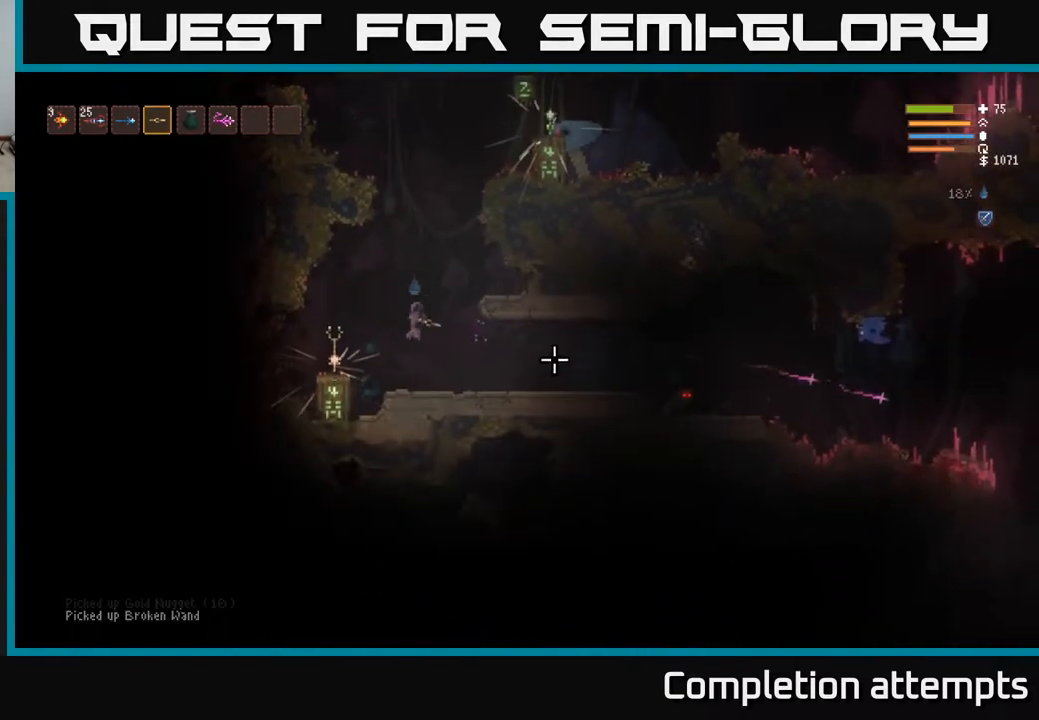
{"buttons": [], "left_stick": "left", "right_stick": "right", "events": [[67, "L2", "down"], [100, "R2", "down"], [167, "L2", "up"], [467, "R2", "up"]]}
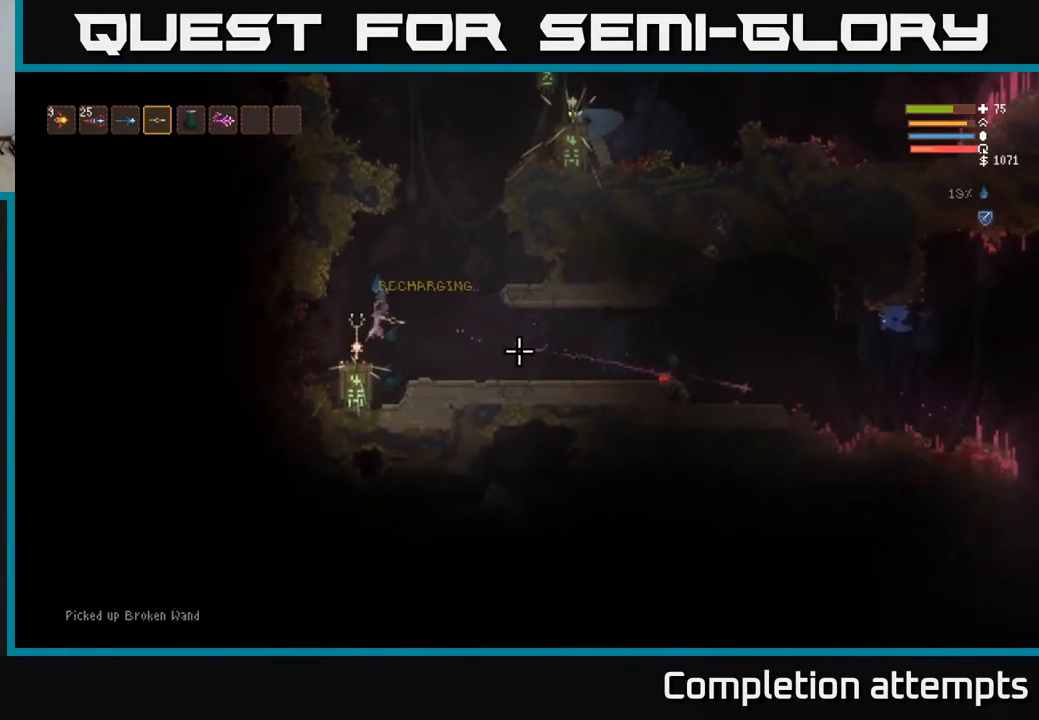
{"buttons": [], "left_stick": "center", "right_stick": "center", "events": [[50, "left_stick", "center"], [50, "right_stick", "center"]]}
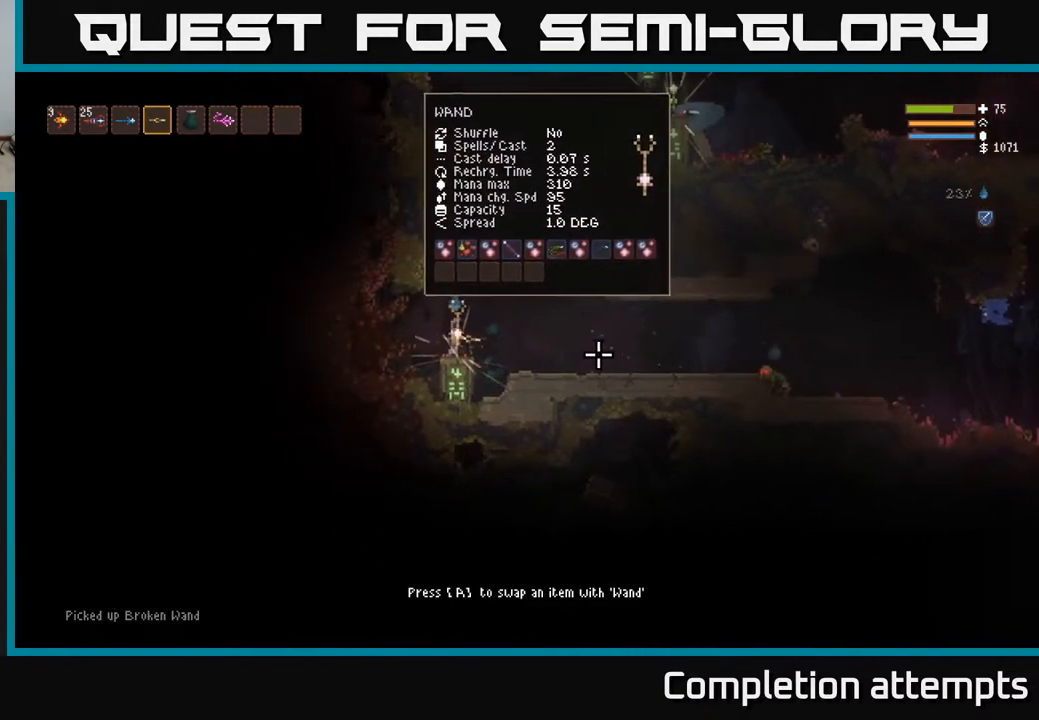
{"buttons": [], "left_stick": "center", "right_stick": "center", "events": [[83, "A", "down"], [167, "A", "up"]]}